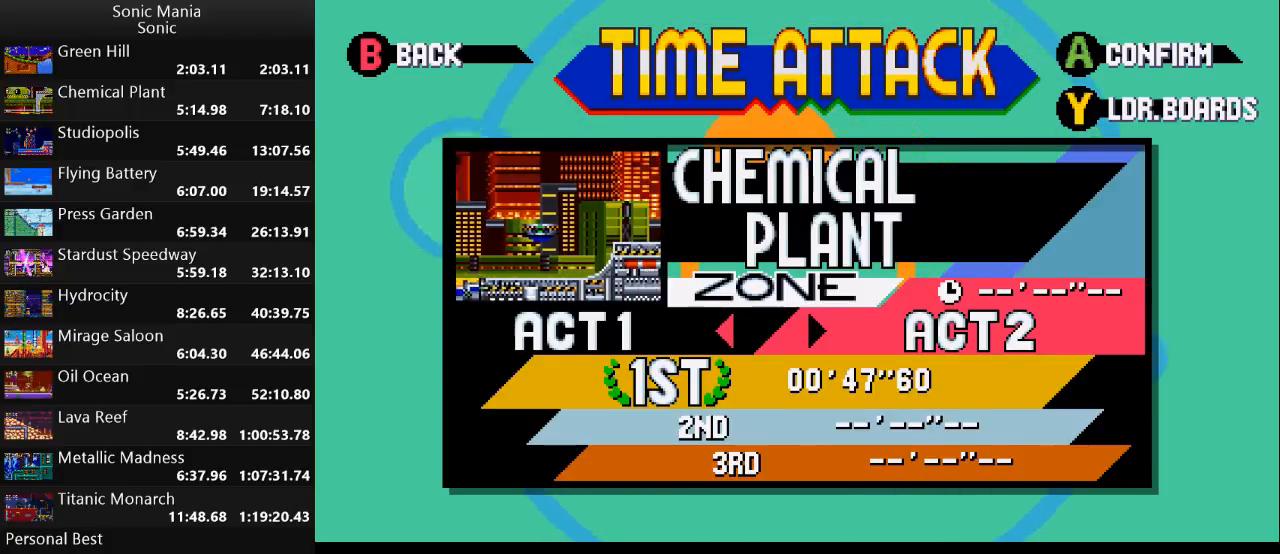
Gameplay with a controller (Xbox layout); each line is a JSON object with the inputs held at the frame after it. "events" lists button and stick changes between this image and that frame as [ms after this image, input, new state], when the widget could be followed in between. Not read: DPAD_DOWN DPAD_LEFT DPAD_RIGHT DPAD_UP L2 L3 R1 R2 R3 SELECT START X Y.
{"buttons": [], "left_stick": "center", "right_stick": "center", "events": [[167, "B", "down"], [267, "B", "up"]]}
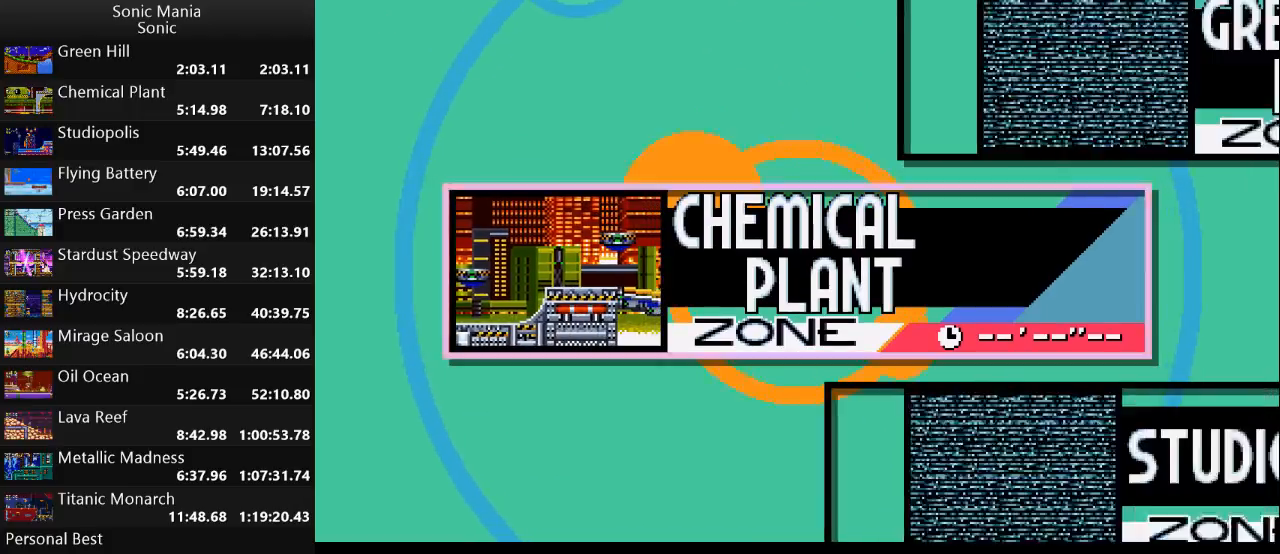
{"buttons": [], "left_stick": "center", "right_stick": "center", "events": []}
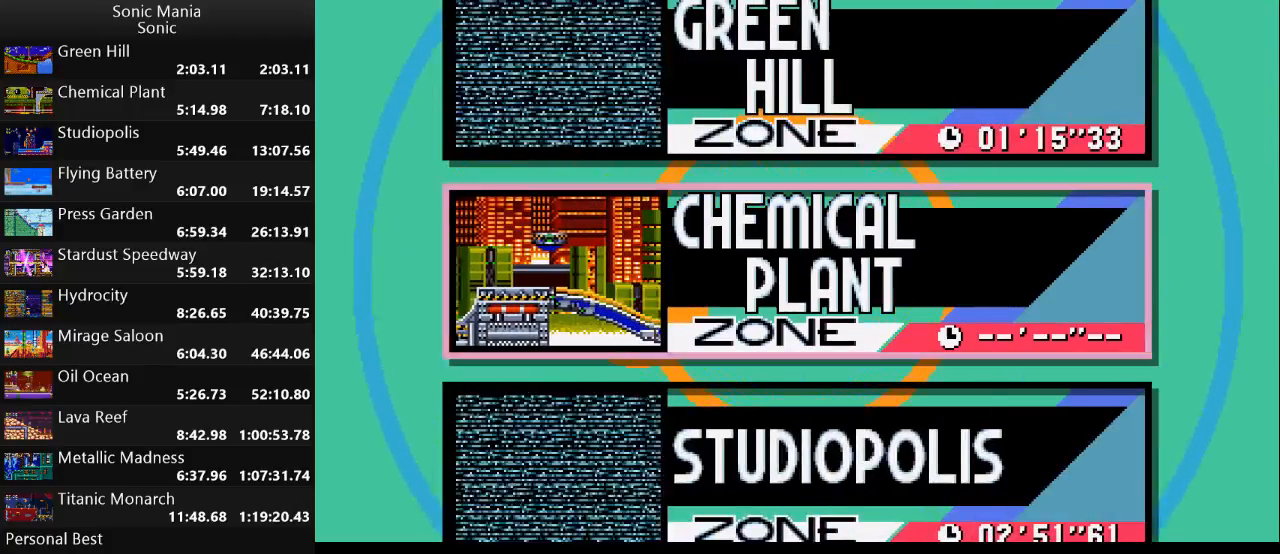
{"buttons": [], "left_stick": "center", "right_stick": "center", "events": []}
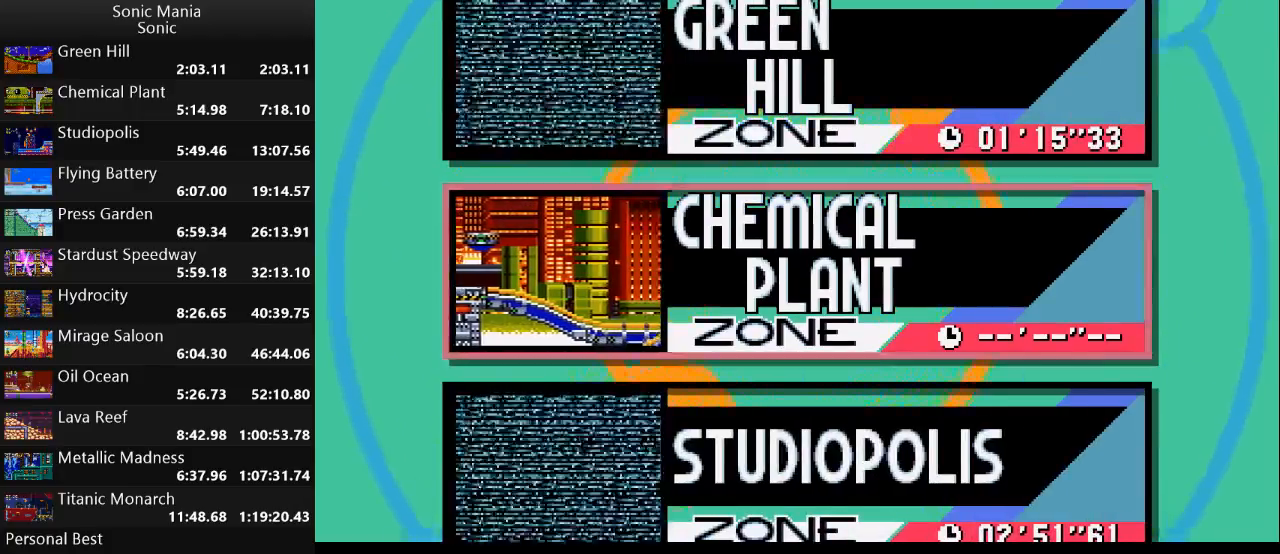
{"buttons": ["B"], "left_stick": "center", "right_stick": "center", "events": [[367, "B", "down"]]}
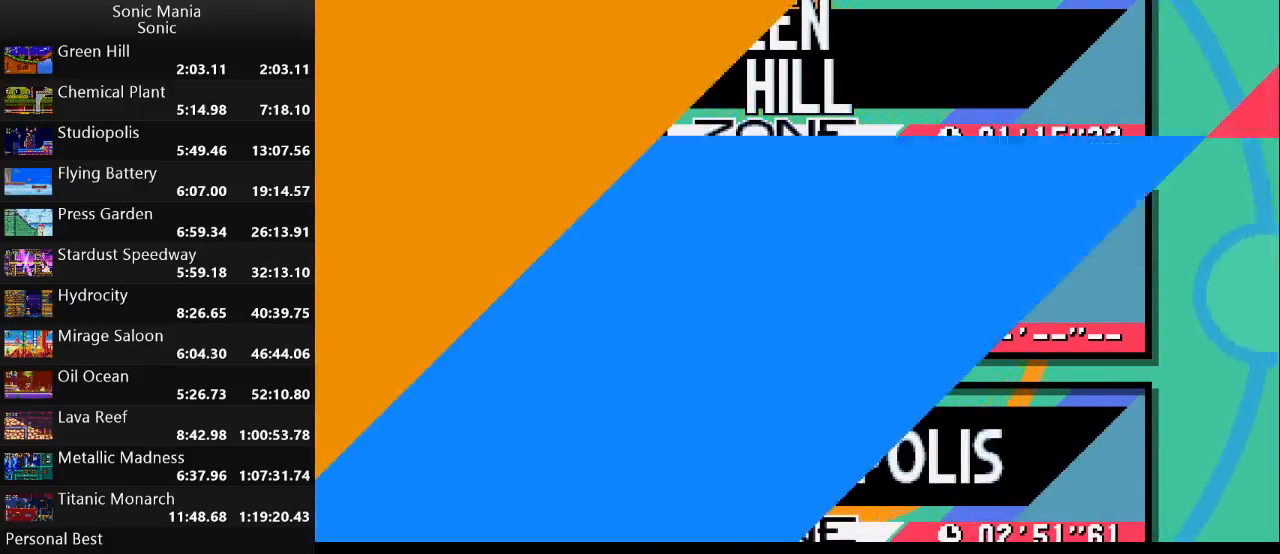
{"buttons": [], "left_stick": "center", "right_stick": "center", "events": [[33, "B", "up"]]}
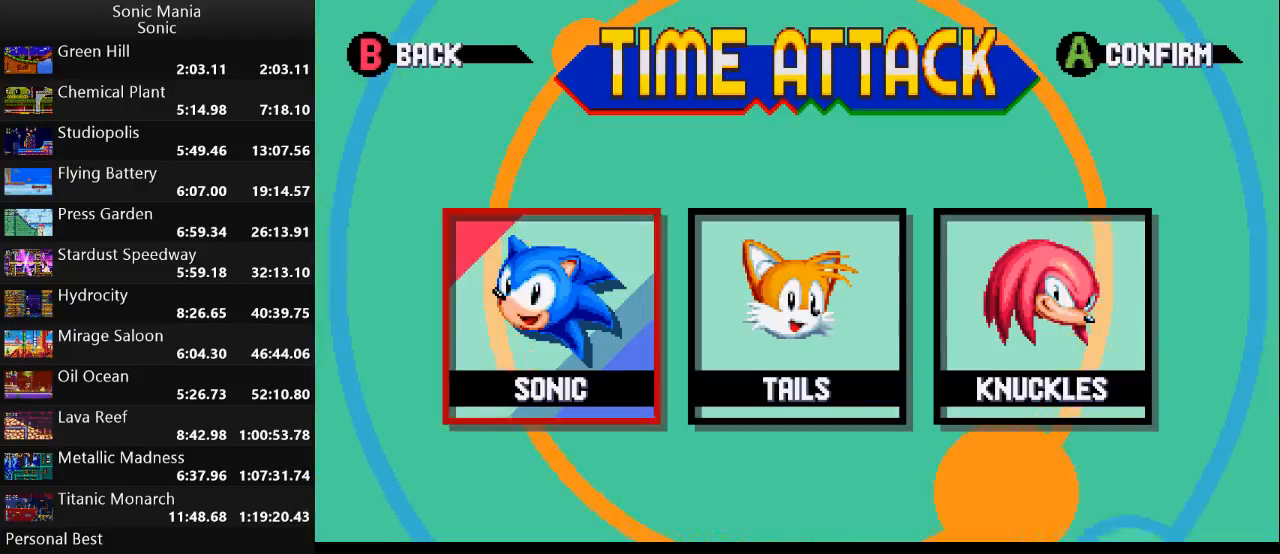
{"buttons": [], "left_stick": "center", "right_stick": "center", "events": []}
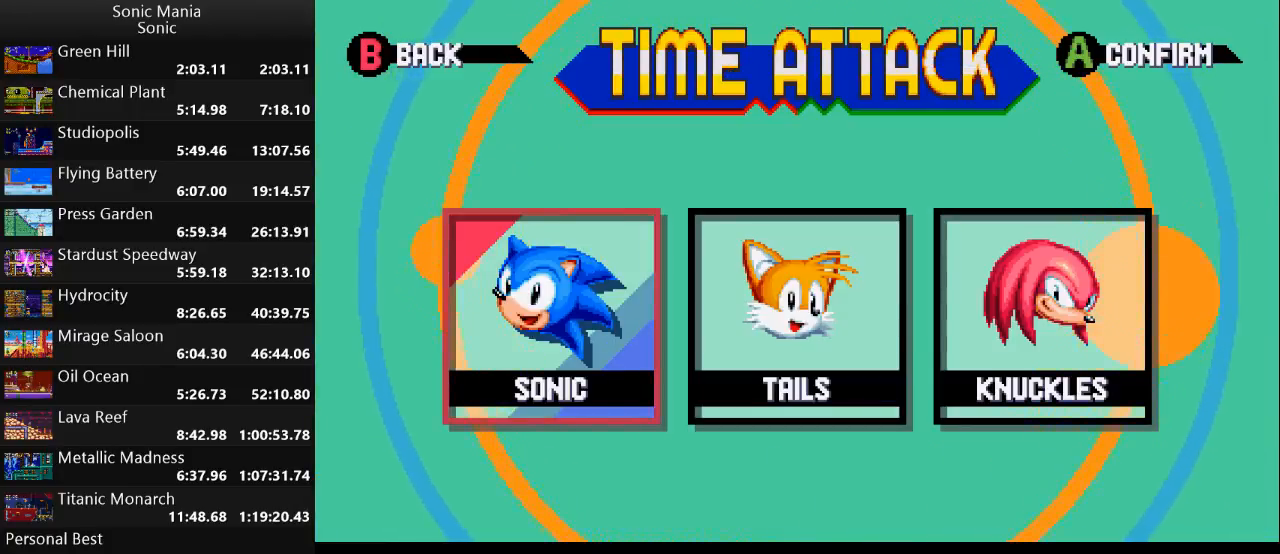
{"buttons": [], "left_stick": "center", "right_stick": "center", "events": [[100, "B", "down"], [233, "B", "up"]]}
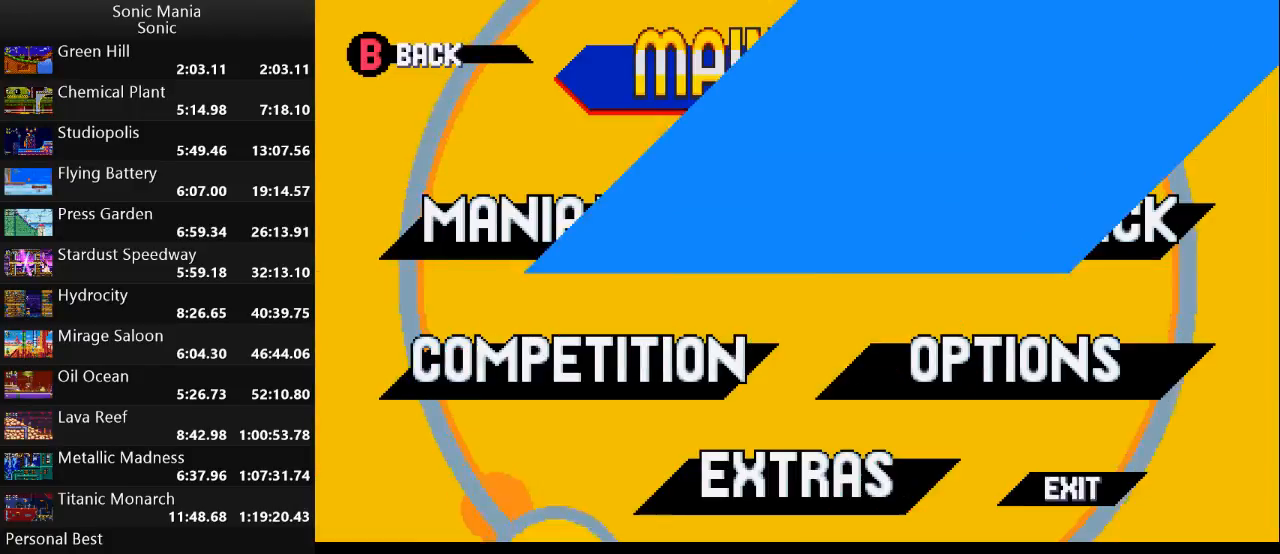
{"buttons": [], "left_stick": "center", "right_stick": "center", "events": []}
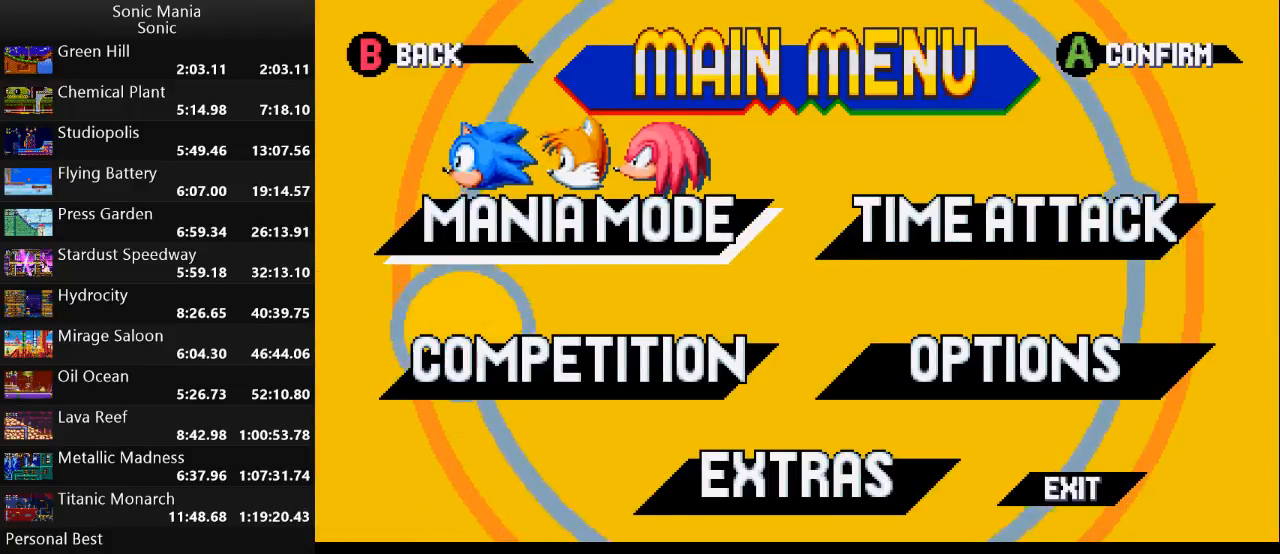
{"buttons": [], "left_stick": "center", "right_stick": "center", "events": [[133, "A", "down"], [233, "A", "up"]]}
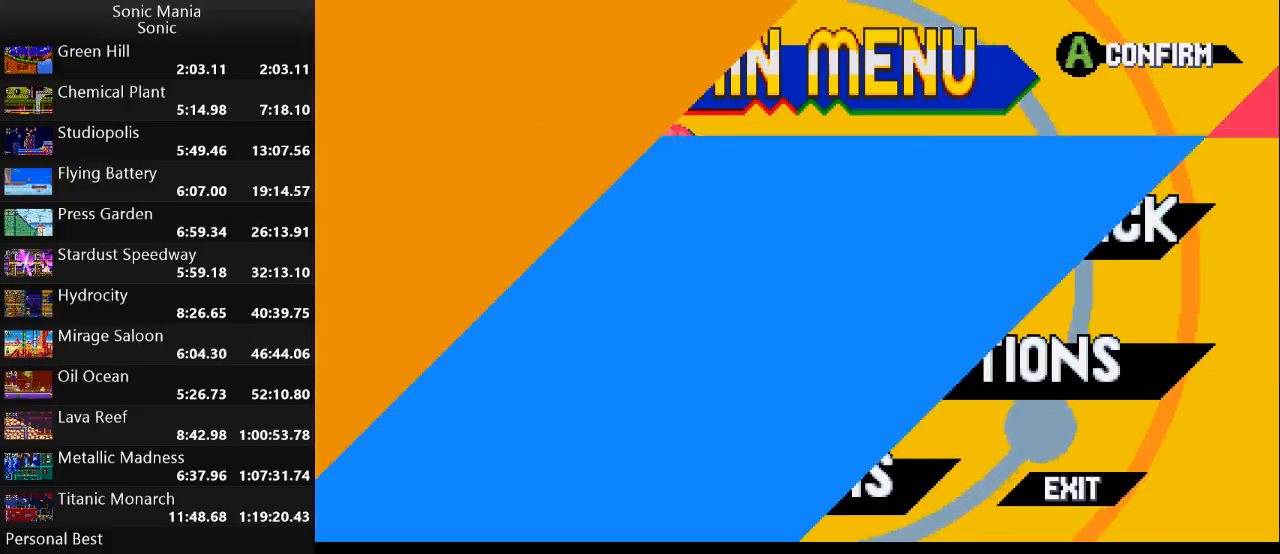
{"buttons": [], "left_stick": "center", "right_stick": "center", "events": []}
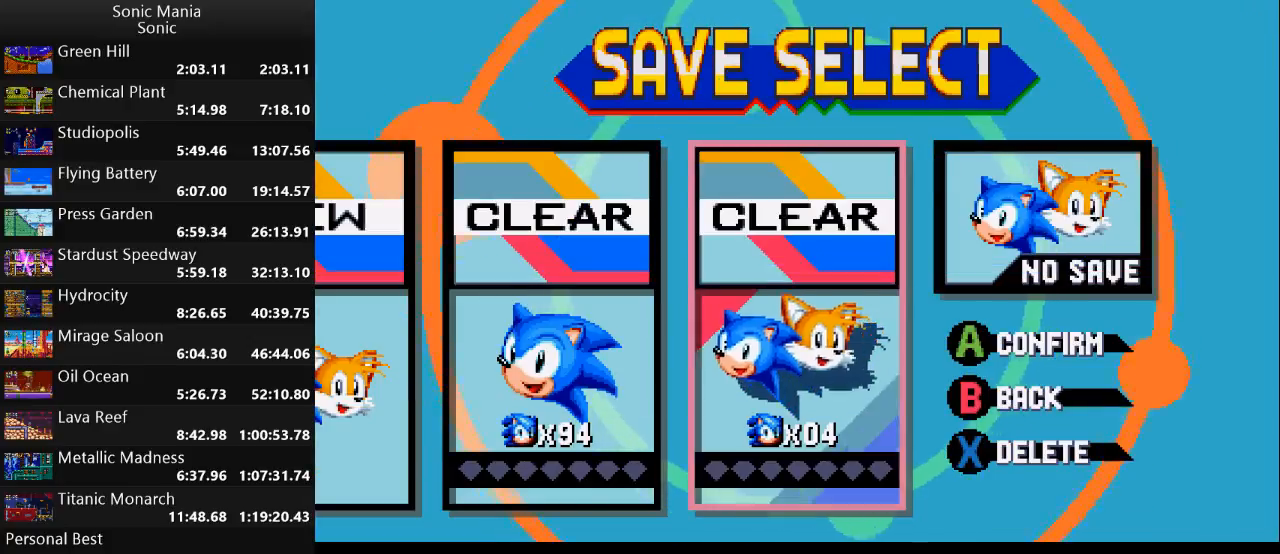
{"buttons": [], "left_stick": "center", "right_stick": "center", "events": []}
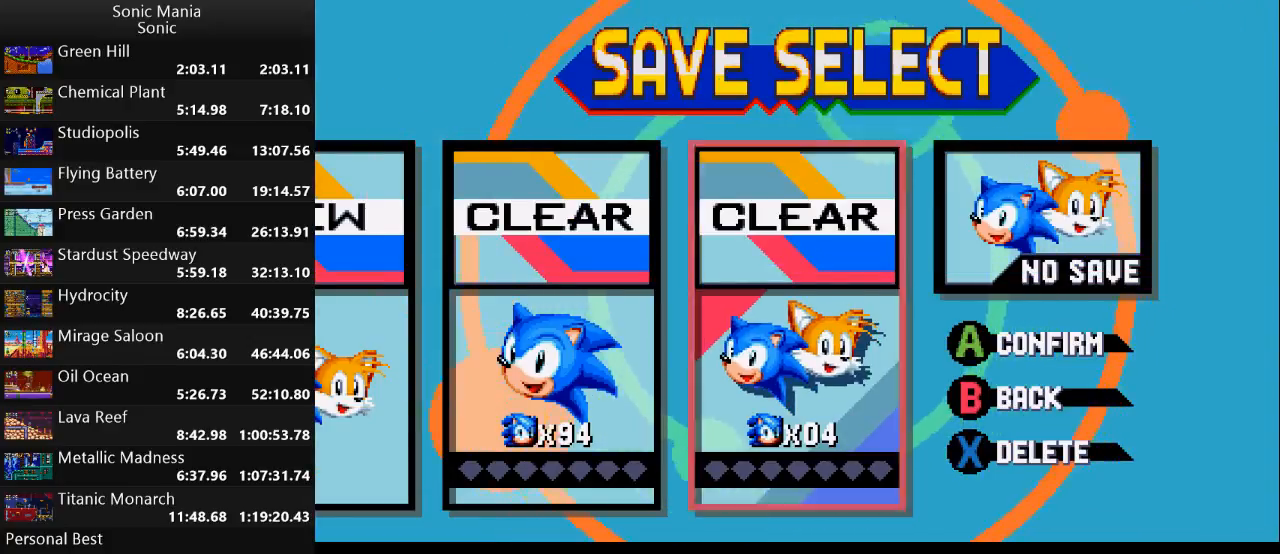
{"buttons": [], "left_stick": "center", "right_stick": "center", "events": [[67, "left_stick", "left"], [200, "left_stick", "center"]]}